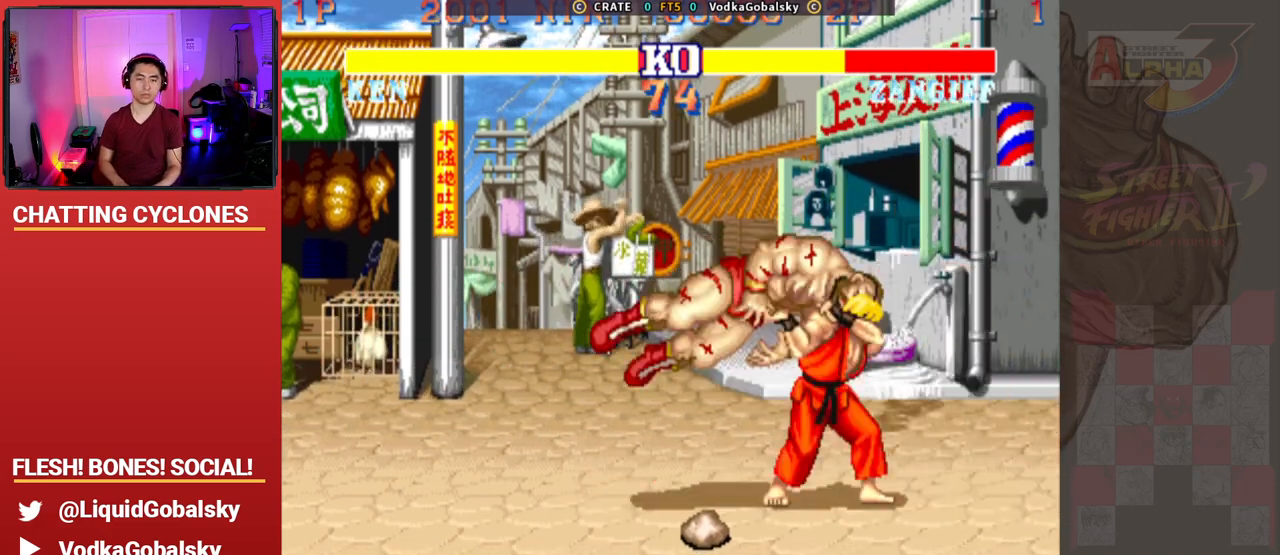
Gameplay with a controller (arcade stick); each line is a JSON object with the inputs held at the frame after it. "events" lists button and stick changes between this image and that frame as [ms after this image, input, new state], when the widget could be followed in between. Not read: L3 R3.
{"buttons": ["R1"], "left_stick": "down-right", "events": [[33, "R1", "up"], [33, "TRIANGLE", "up"], [67, "R1", "down"], [100, "SQUARE", "up"], [100, "TRIANGLE", "down"], [200, "SQUARE", "down"], [200, "left_stick", "left"], [333, "left_stick", "right"], [367, "R1", "up"], [367, "TRIANGLE", "up"], [400, "left_stick", "down-right"], [500, "R1", "down"], [500, "SQUARE", "up"]]}
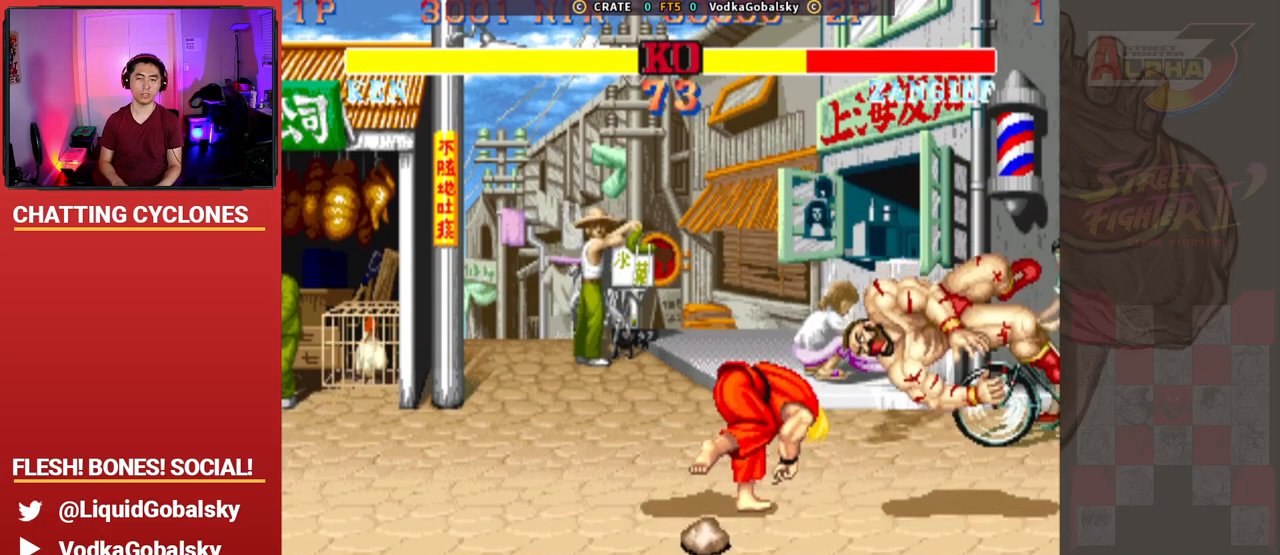
{"buttons": [], "left_stick": "down-right", "events": [[33, "TRIANGLE", "down"], [100, "TRIANGLE", "up"], [133, "R1", "up"]]}
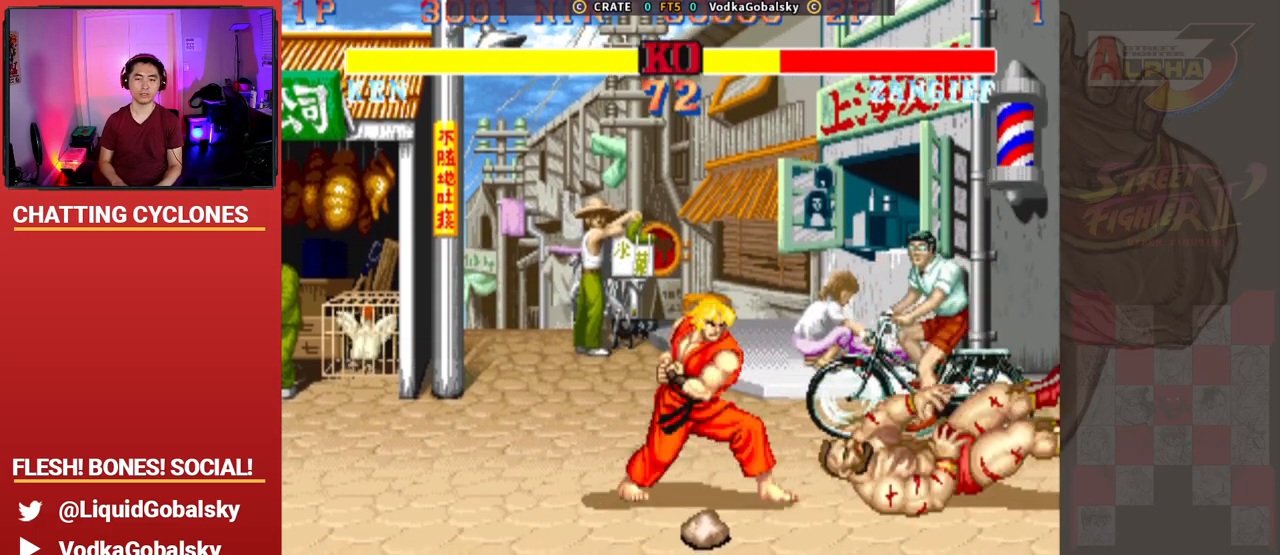
{"buttons": ["SQUARE", "TRIANGLE"], "left_stick": "down-right", "events": [[433, "SQUARE", "down"], [433, "TRIANGLE", "down"]]}
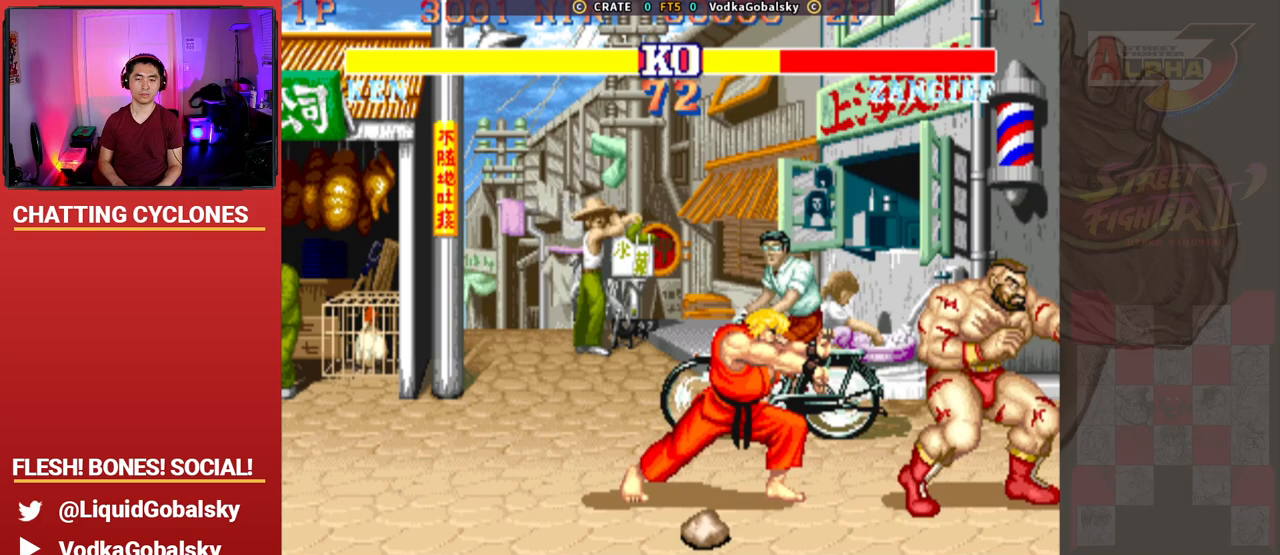
{"buttons": ["SQUARE"], "left_stick": "right", "events": [[67, "R1", "down"], [167, "SQUARE", "up"], [200, "left_stick", "down-left"], [233, "SQUARE", "down"], [300, "R1", "up"], [333, "left_stick", "up-left"], [367, "R1", "down"], [367, "SQUARE", "up"], [433, "SQUARE", "down"], [433, "left_stick", "right"], [467, "R1", "up"], [467, "TRIANGLE", "up"]]}
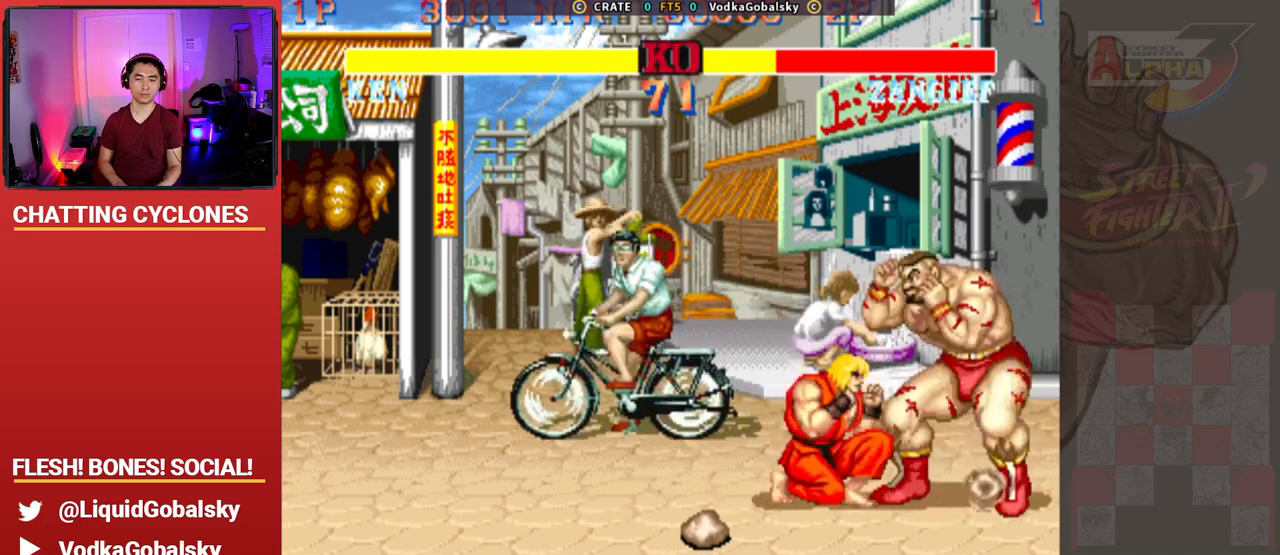
{"buttons": [], "left_stick": "down-right", "events": [[33, "R1", "down"], [33, "TRIANGLE", "down"], [33, "left_stick", "down-right"], [67, "SQUARE", "up"], [100, "SQUARE", "down"], [133, "R1", "up"], [133, "TRIANGLE", "up"], [200, "R1", "down"], [200, "SQUARE", "up"], [200, "TRIANGLE", "down"], [267, "R1", "up"], [267, "SQUARE", "down"], [300, "TRIANGLE", "up"], [433, "SQUARE", "up"], [433, "TRIANGLE", "down"], [467, "TRIANGLE", "up"]]}
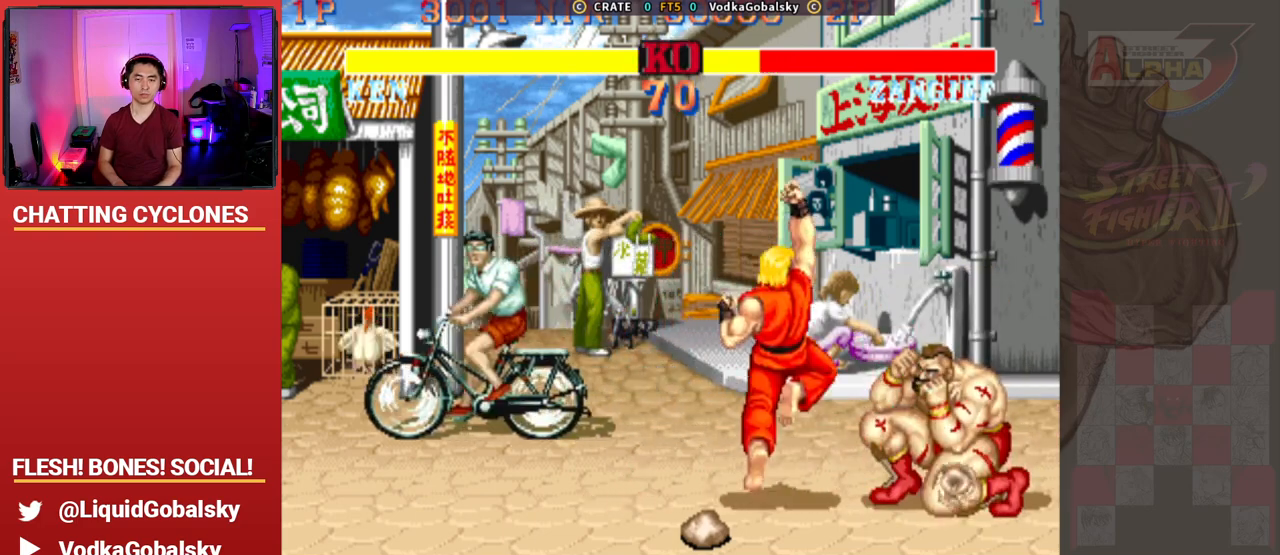
{"buttons": ["SQUARE"], "left_stick": "right", "events": [[367, "left_stick", "left"], [400, "R1", "down"], [400, "TRIANGLE", "down"], [467, "TRIANGLE", "up"], [467, "left_stick", "right"], [500, "R1", "up"], [500, "SQUARE", "down"]]}
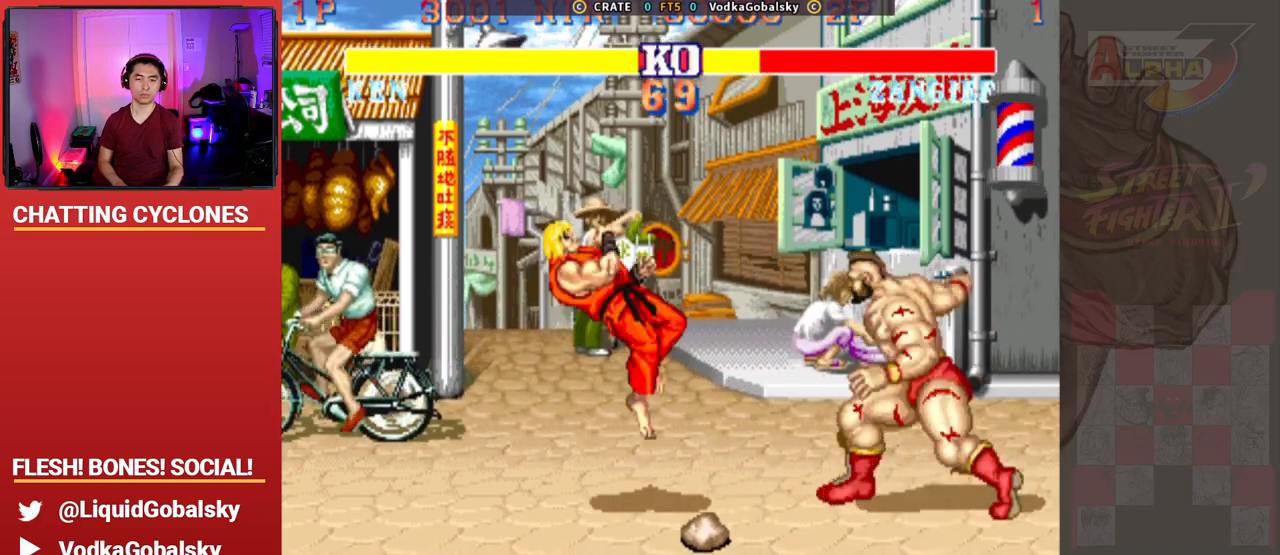
{"buttons": [], "left_stick": "left", "events": [[33, "left_stick", "down-right"], [133, "SQUARE", "up"], [400, "left_stick", "left"]]}
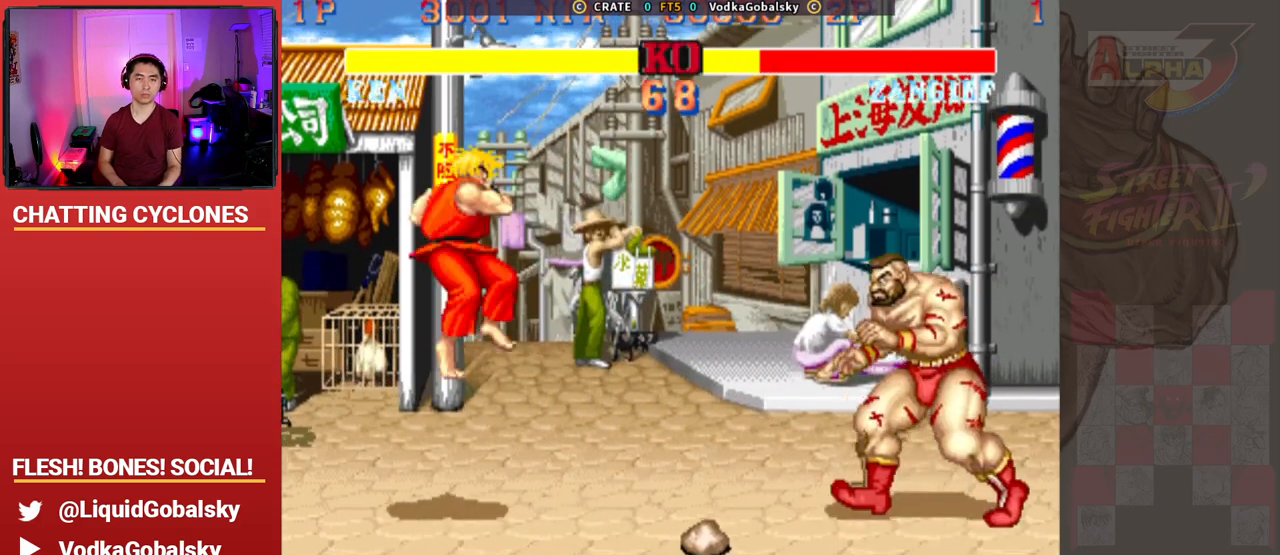
{"buttons": ["SQUARE", "TRIANGLE", "R1"], "left_stick": "left", "events": [[400, "R1", "down"], [400, "SQUARE", "down"], [400, "TRIANGLE", "down"]]}
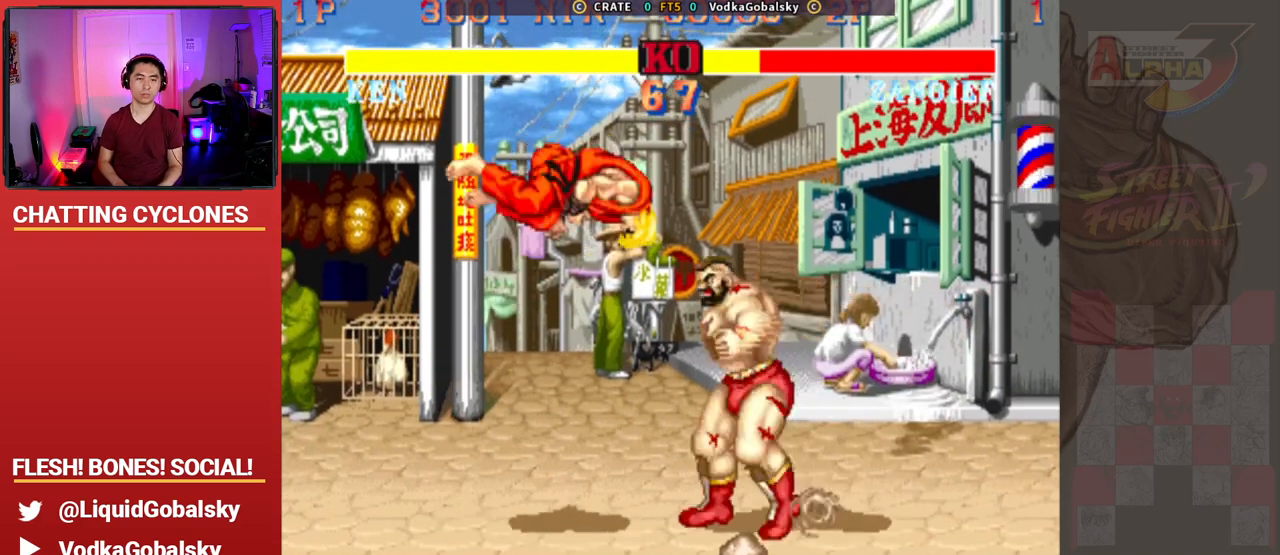
{"buttons": ["SQUARE", "TRIANGLE"], "left_stick": "left", "events": [[100, "left_stick", "right"], [133, "R1", "up"], [167, "SQUARE", "up"], [167, "TRIANGLE", "up"], [400, "R1", "down"], [400, "TRIANGLE", "down"], [433, "left_stick", "left"], [467, "SQUARE", "down"], [500, "R1", "up"]]}
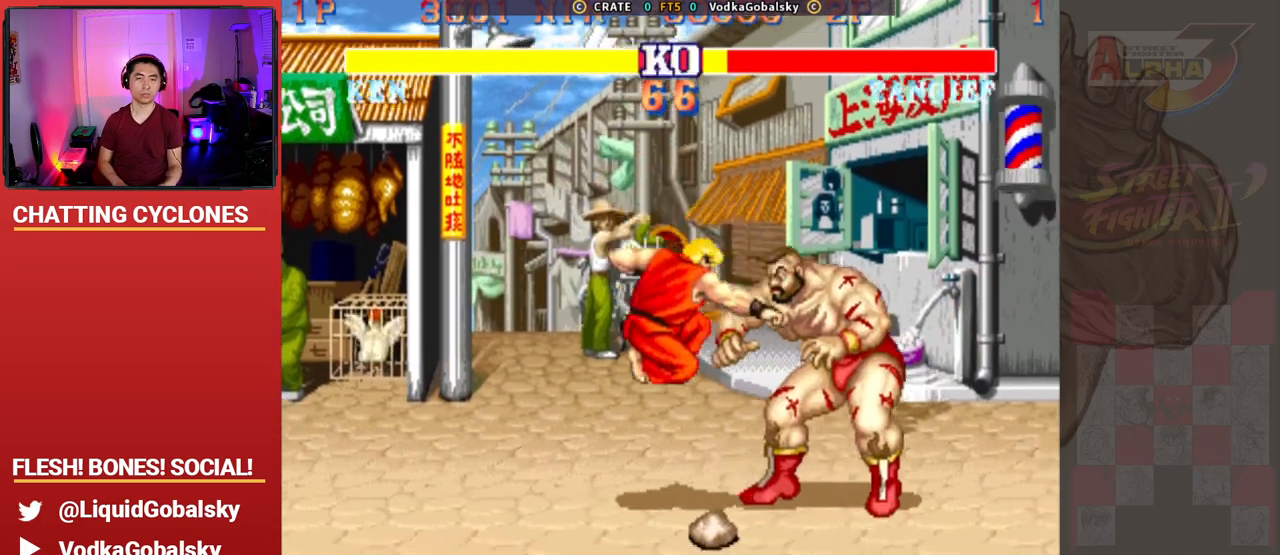
{"buttons": [], "left_stick": "down-right", "events": [[33, "TRIANGLE", "up"], [33, "left_stick", "up"], [67, "R1", "down"], [67, "SQUARE", "up"], [100, "TRIANGLE", "down"], [100, "left_stick", "right"], [167, "R1", "up"], [167, "SQUARE", "down"], [200, "TRIANGLE", "up"], [267, "left_stick", "down-right"], [333, "SQUARE", "up"]]}
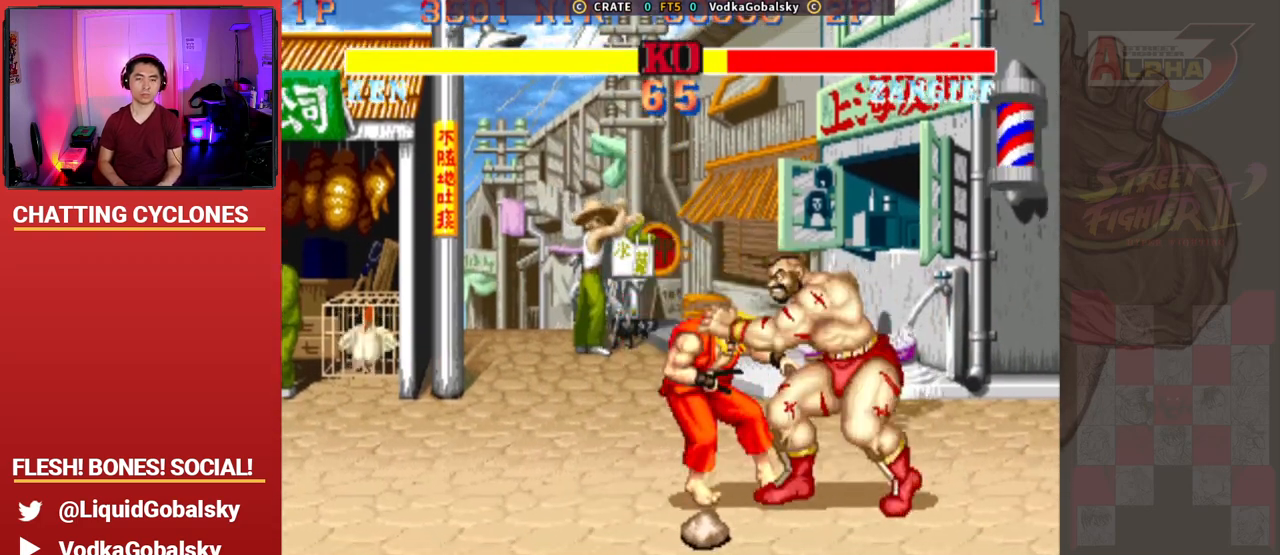
{"buttons": ["TRIANGLE", "R1"], "left_stick": "left", "events": [[233, "R1", "down"], [233, "TRIANGLE", "down"], [267, "left_stick", "center"], [400, "left_stick", "left"]]}
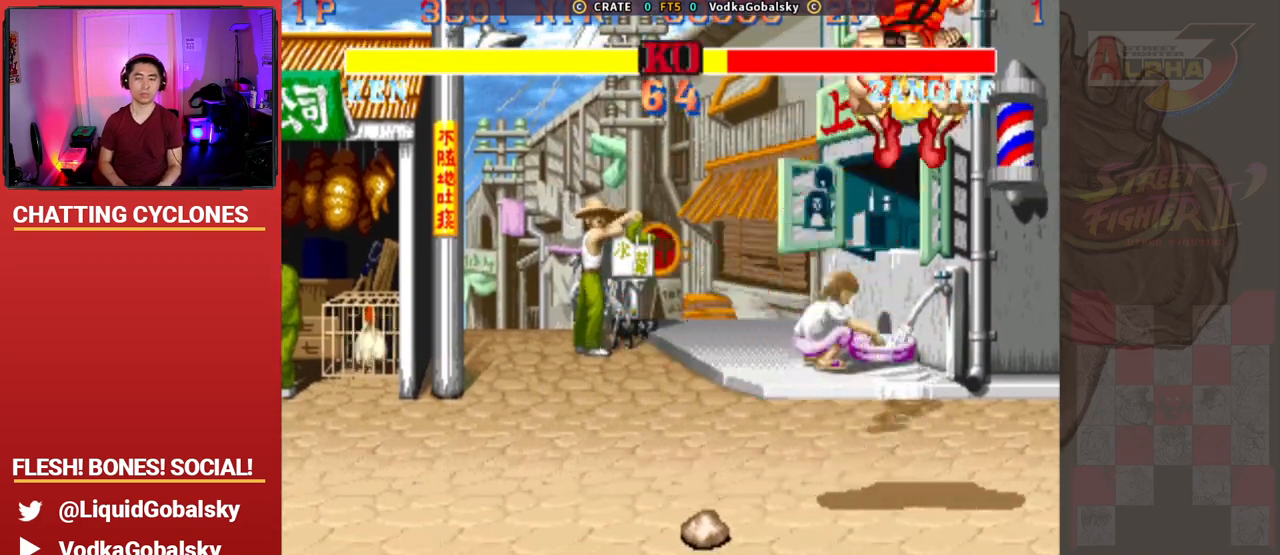
{"buttons": [], "left_stick": "left", "events": [[67, "R1", "up"], [333, "TRIANGLE", "up"]]}
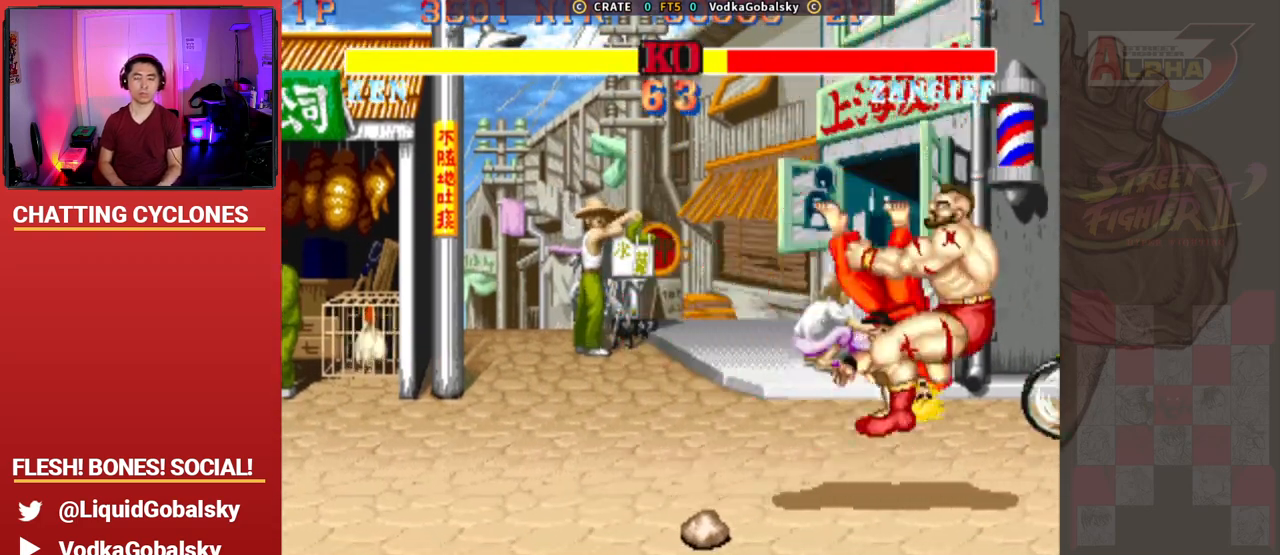
{"buttons": [], "left_stick": "left", "events": []}
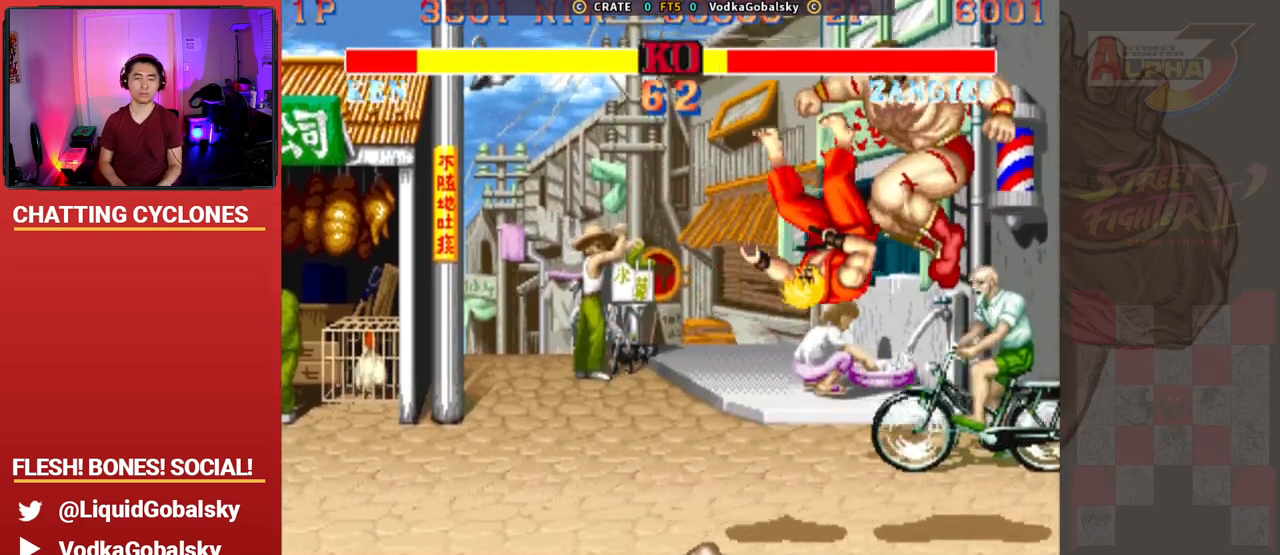
{"buttons": [], "left_stick": "left", "events": []}
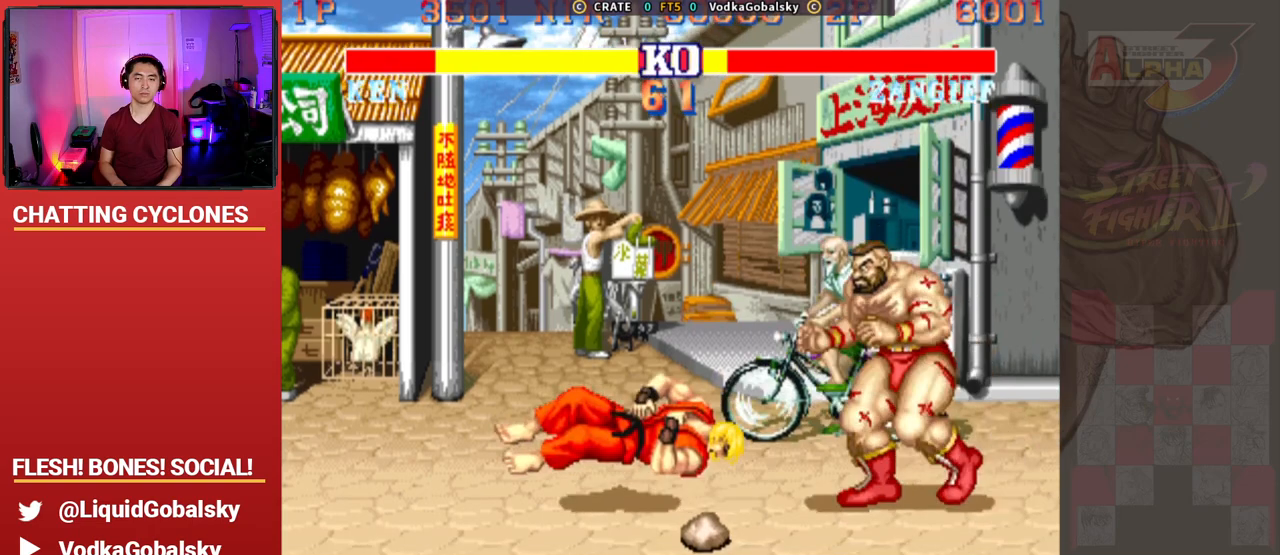
{"buttons": [], "left_stick": "left", "events": [[200, "left_stick", "right"], [333, "left_stick", "center"], [400, "left_stick", "left"]]}
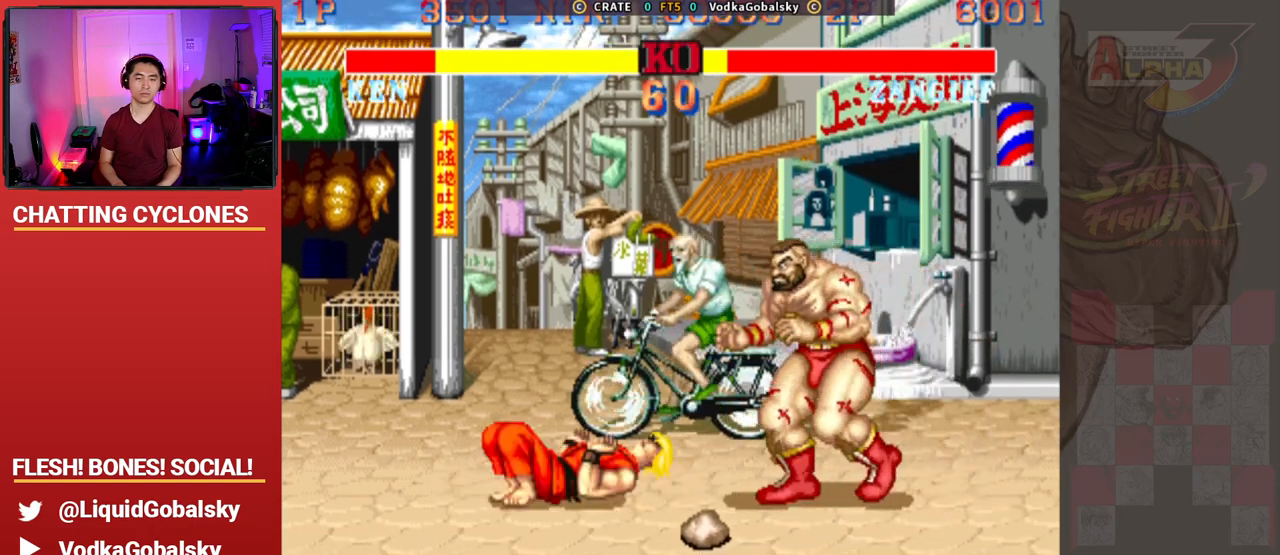
{"buttons": ["CROSS", "SQUARE", "TRIANGLE", "R1"], "left_stick": "up-right", "events": [[200, "left_stick", "center"], [267, "CROSS", "down"], [333, "left_stick", "up-left"], [433, "R1", "down"], [433, "SQUARE", "down"], [433, "TRIANGLE", "down"], [467, "left_stick", "up-right"]]}
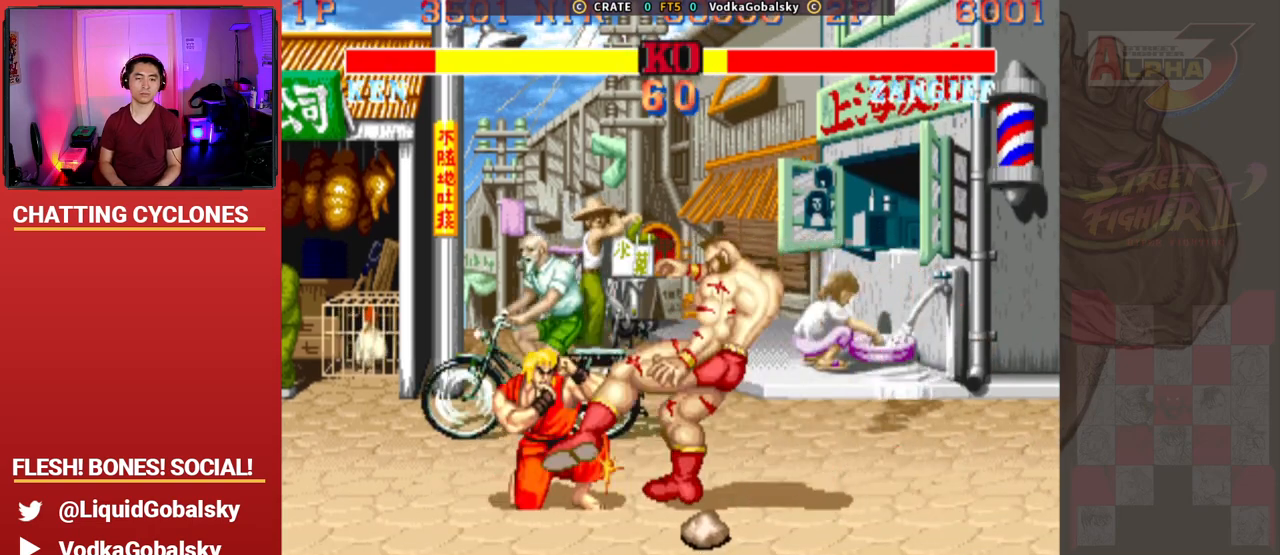
{"buttons": [], "left_stick": "right", "events": [[67, "left_stick", "down"], [133, "left_stick", "left"], [200, "CROSS", "up"], [233, "R1", "up"], [233, "left_stick", "right"], [267, "TRIANGLE", "up"], [300, "SQUARE", "up"]]}
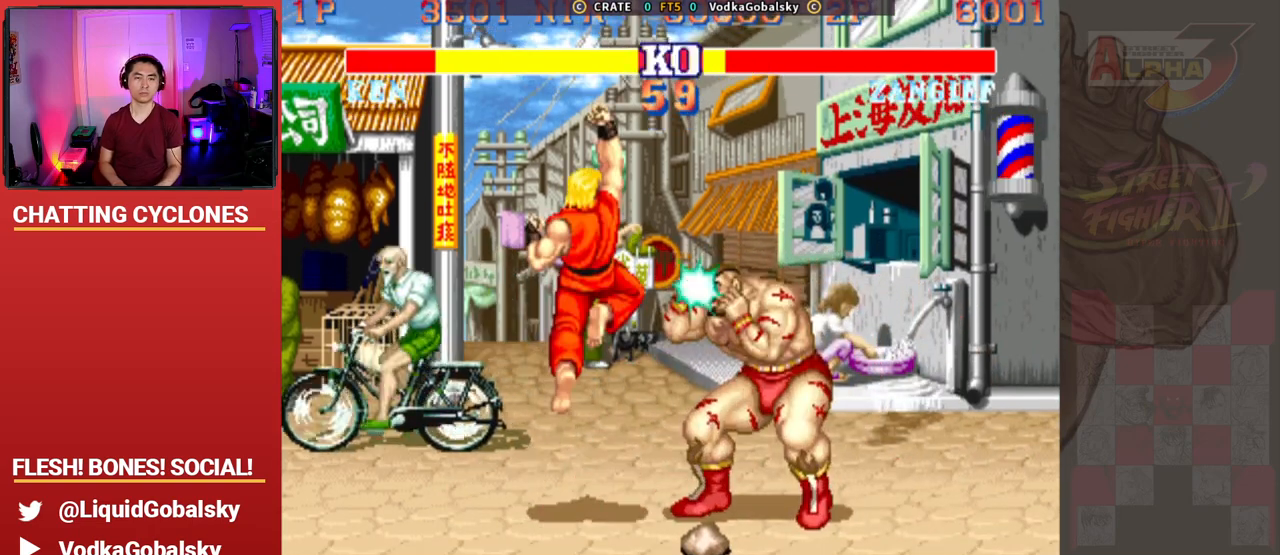
{"buttons": [], "left_stick": "left", "events": [[367, "left_stick", "left"]]}
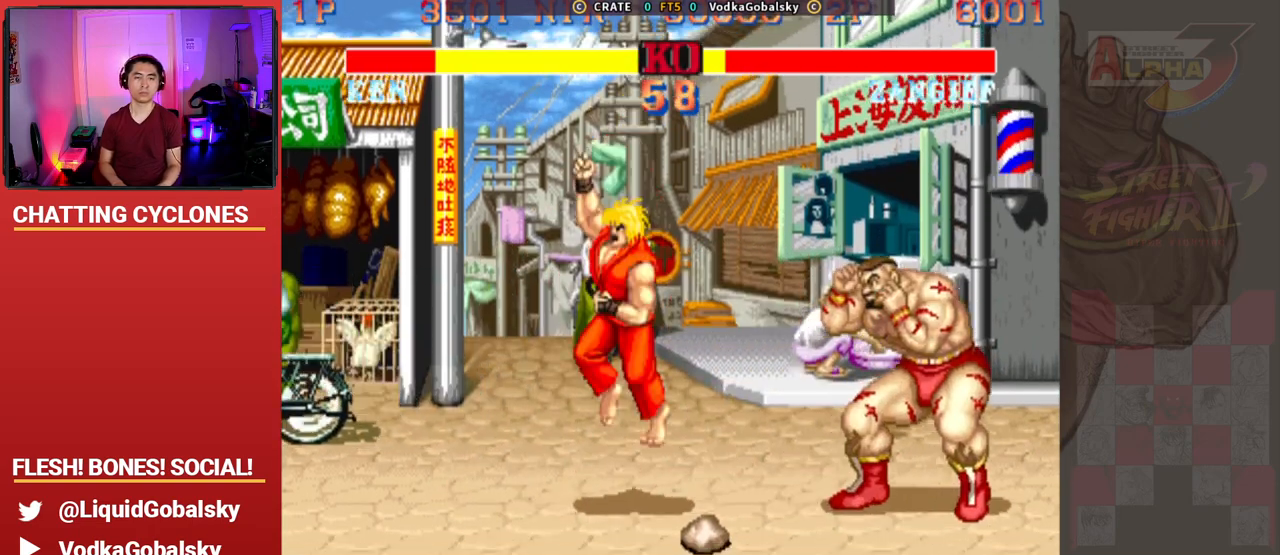
{"buttons": ["SQUARE", "TRIANGLE", "R1"], "left_stick": "left", "events": [[133, "CROSS", "down"], [133, "left_stick", "center"], [267, "R1", "down"], [267, "SQUARE", "down"], [267, "TRIANGLE", "down"], [267, "left_stick", "right"], [467, "left_stick", "left"], [500, "CROSS", "up"]]}
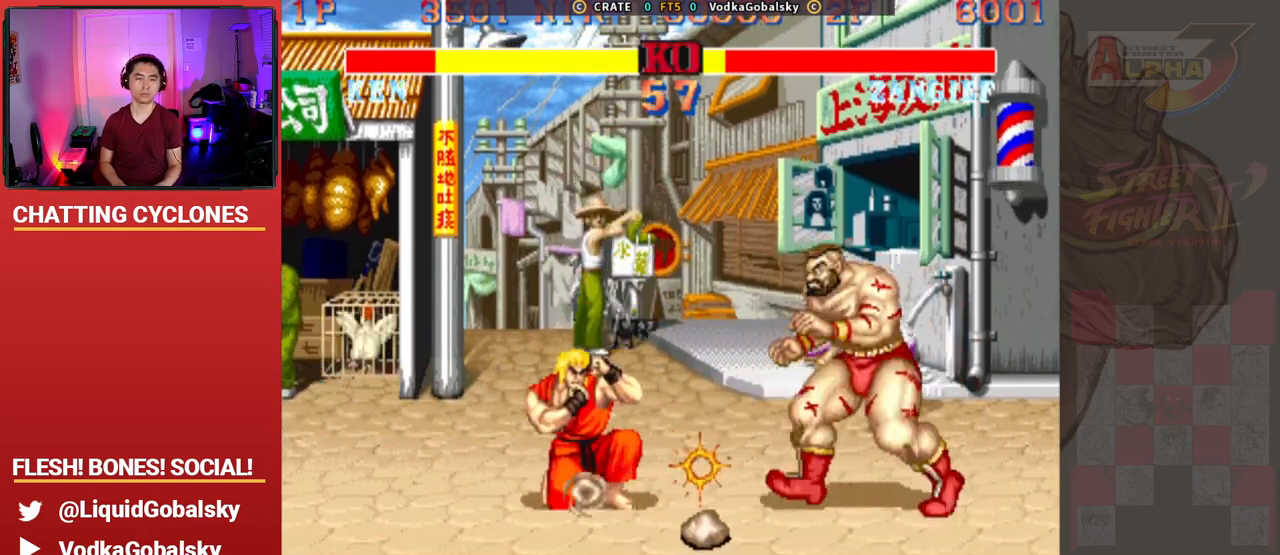
{"buttons": [], "left_stick": "left", "events": [[67, "R1", "up"], [67, "TRIANGLE", "up"], [100, "SQUARE", "up"], [200, "left_stick", "down-right"], [500, "left_stick", "left"]]}
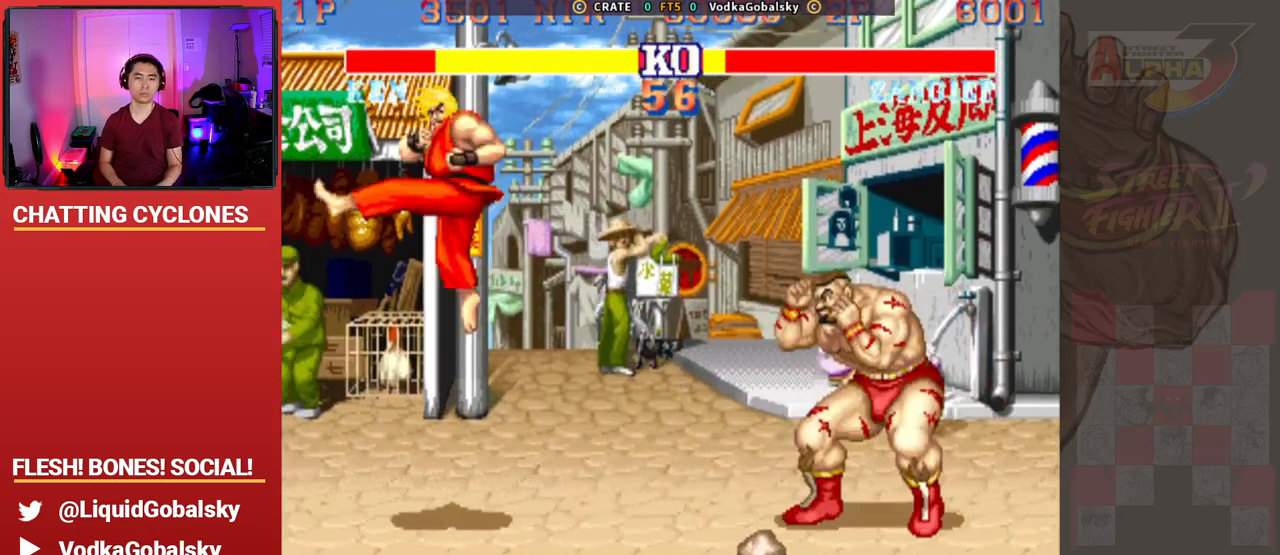
{"buttons": [], "left_stick": "left", "events": []}
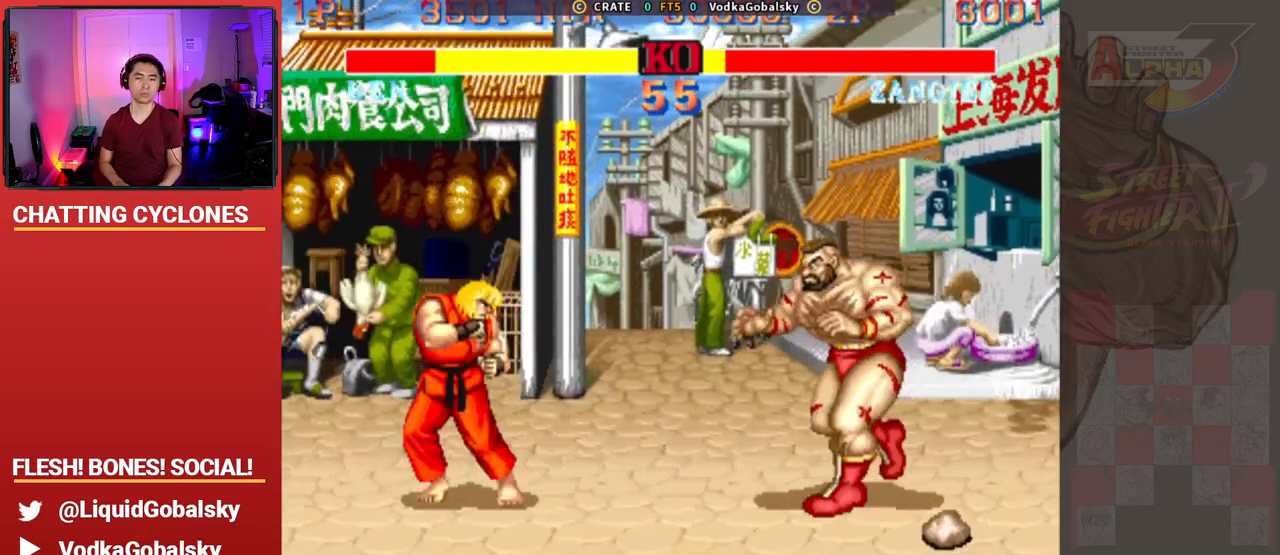
{"buttons": [], "left_stick": "right", "events": [[33, "R1", "down"], [33, "SQUARE", "down"], [33, "TRIANGLE", "down"], [200, "R1", "up"], [200, "SQUARE", "up"], [200, "TRIANGLE", "up"], [467, "left_stick", "right"]]}
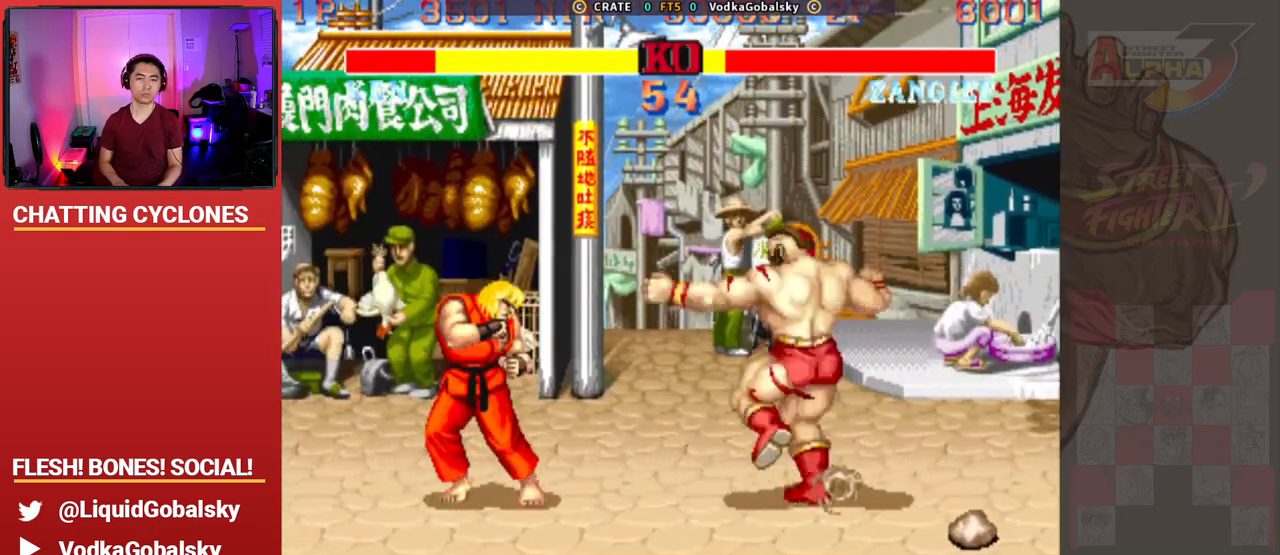
{"buttons": [], "left_stick": "left", "events": [[333, "left_stick", "left"]]}
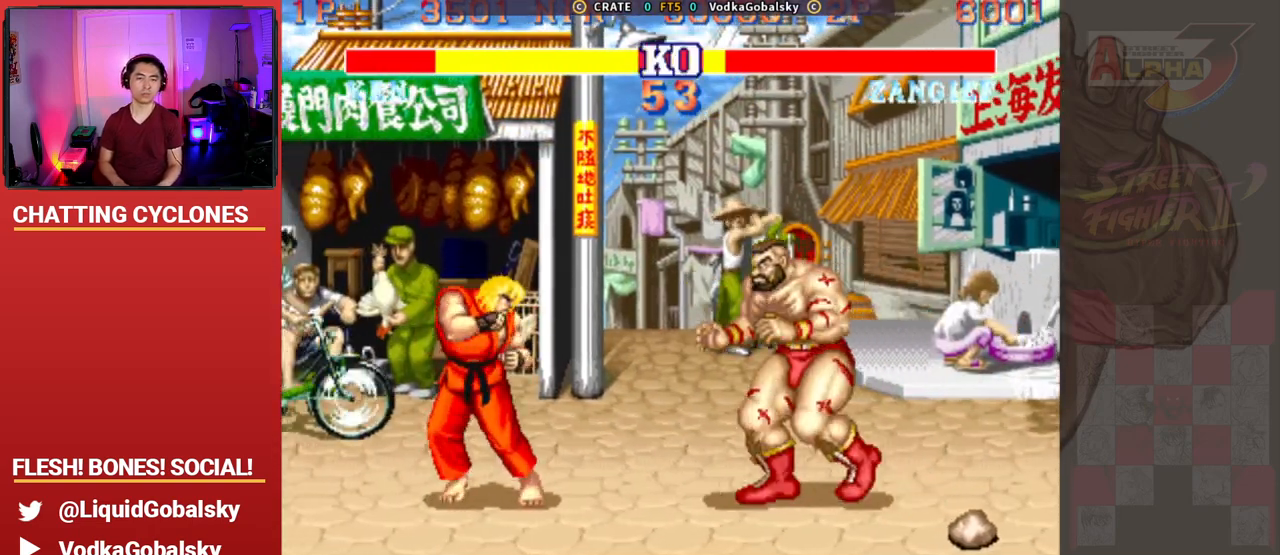
{"buttons": [], "left_stick": "down-right", "events": [[100, "R2", "down"], [100, "left_stick", "down-right"], [267, "R2", "up"]]}
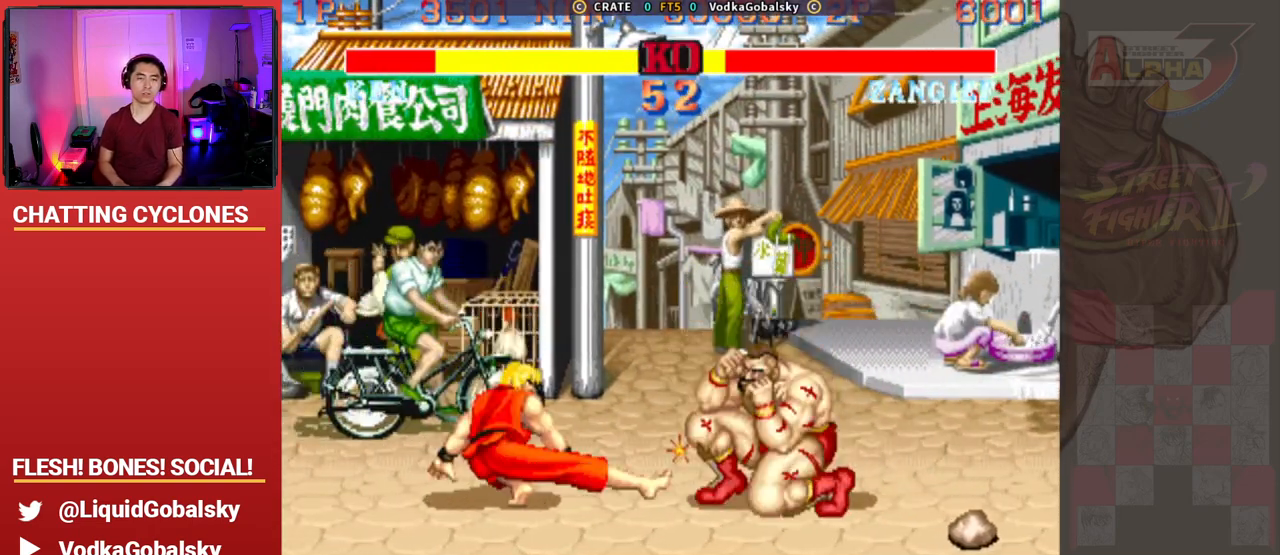
{"buttons": [], "left_stick": "left", "events": [[433, "left_stick", "left"]]}
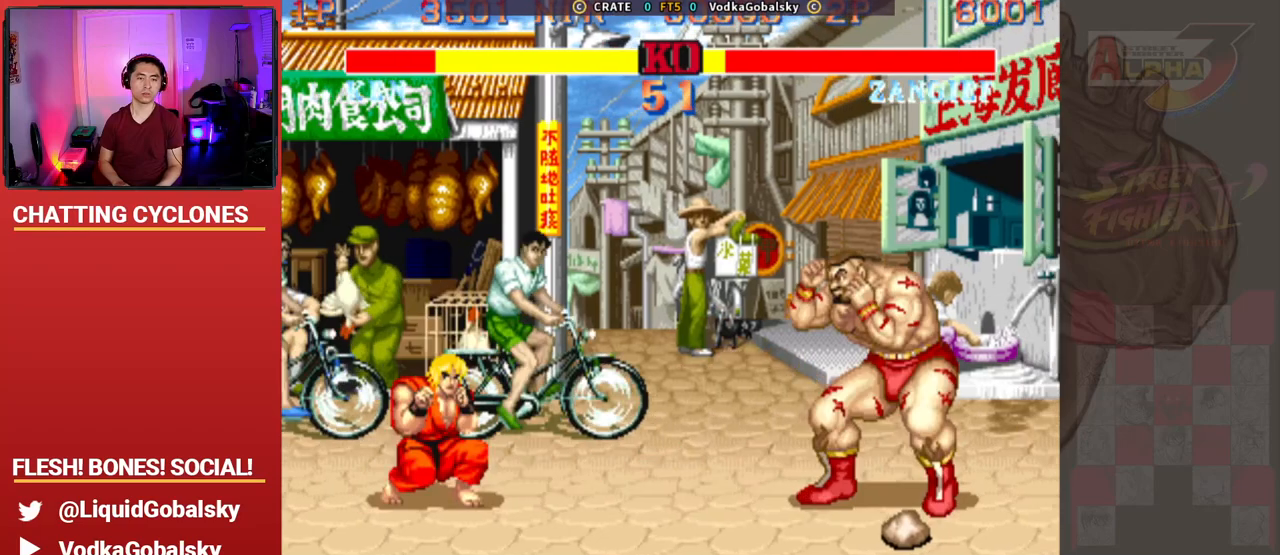
{"buttons": ["CROSS", "CIRCLE", "R2"], "left_stick": "left", "events": [[433, "CIRCLE", "down"], [433, "CROSS", "down"], [433, "R2", "down"]]}
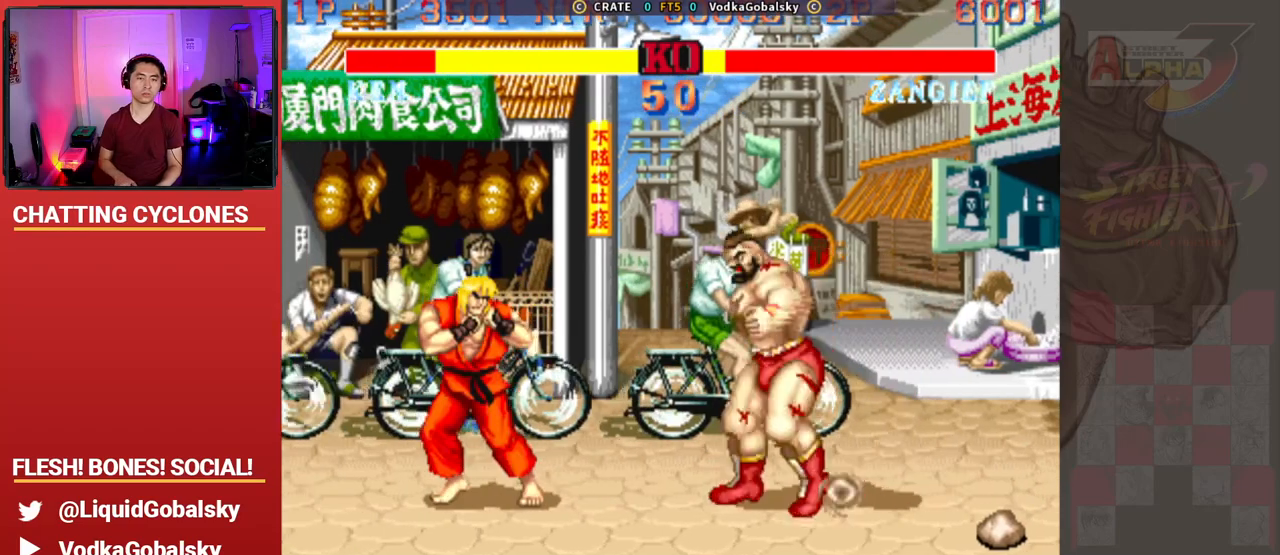
{"buttons": ["SQUARE", "TRIANGLE", "R1"], "left_stick": "down", "events": [[67, "CIRCLE", "up"], [67, "CROSS", "up"], [67, "R2", "up"], [467, "R1", "down"], [467, "SQUARE", "down"], [467, "TRIANGLE", "down"], [467, "left_stick", "down"]]}
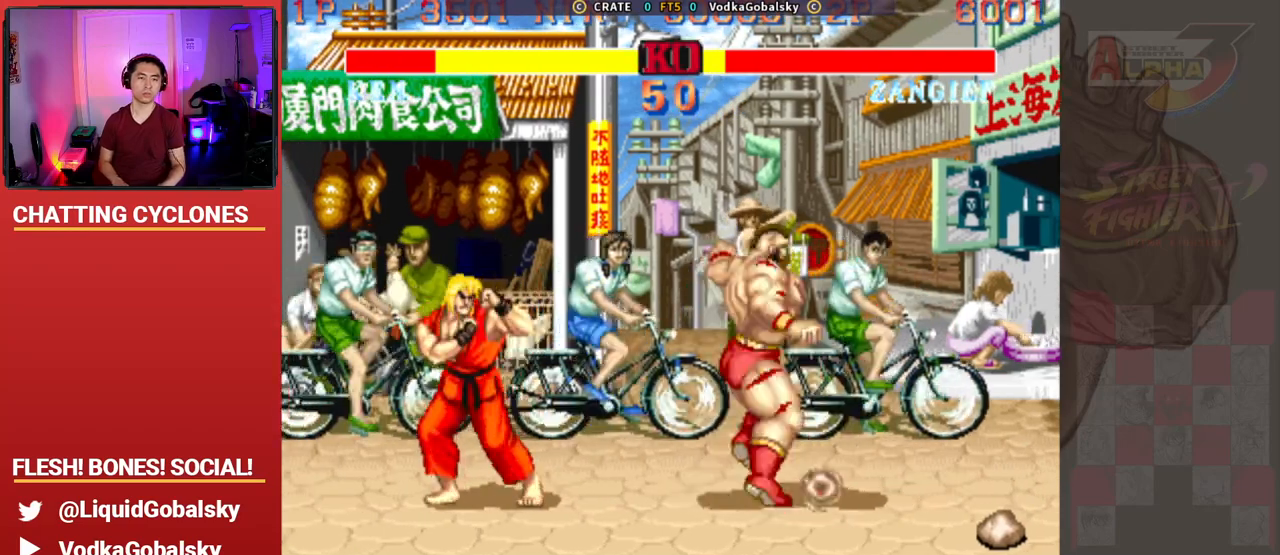
{"buttons": [], "left_stick": "down-right", "events": [[67, "R1", "up"], [100, "TRIANGLE", "up"], [100, "left_stick", "up"], [167, "R1", "down"], [167, "SQUARE", "up"], [167, "TRIANGLE", "down"], [233, "R1", "up"], [233, "SQUARE", "down"], [233, "left_stick", "down-right"], [267, "TRIANGLE", "up"], [333, "SQUARE", "up"]]}
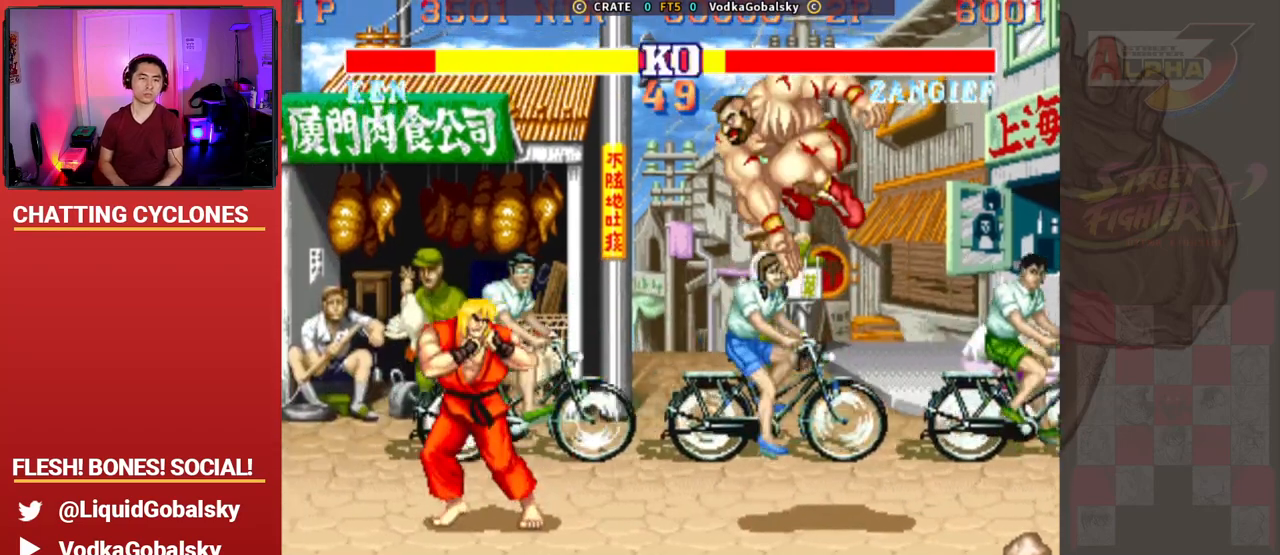
{"buttons": [], "left_stick": "down-right", "events": [[333, "R2", "down"], [500, "R2", "up"]]}